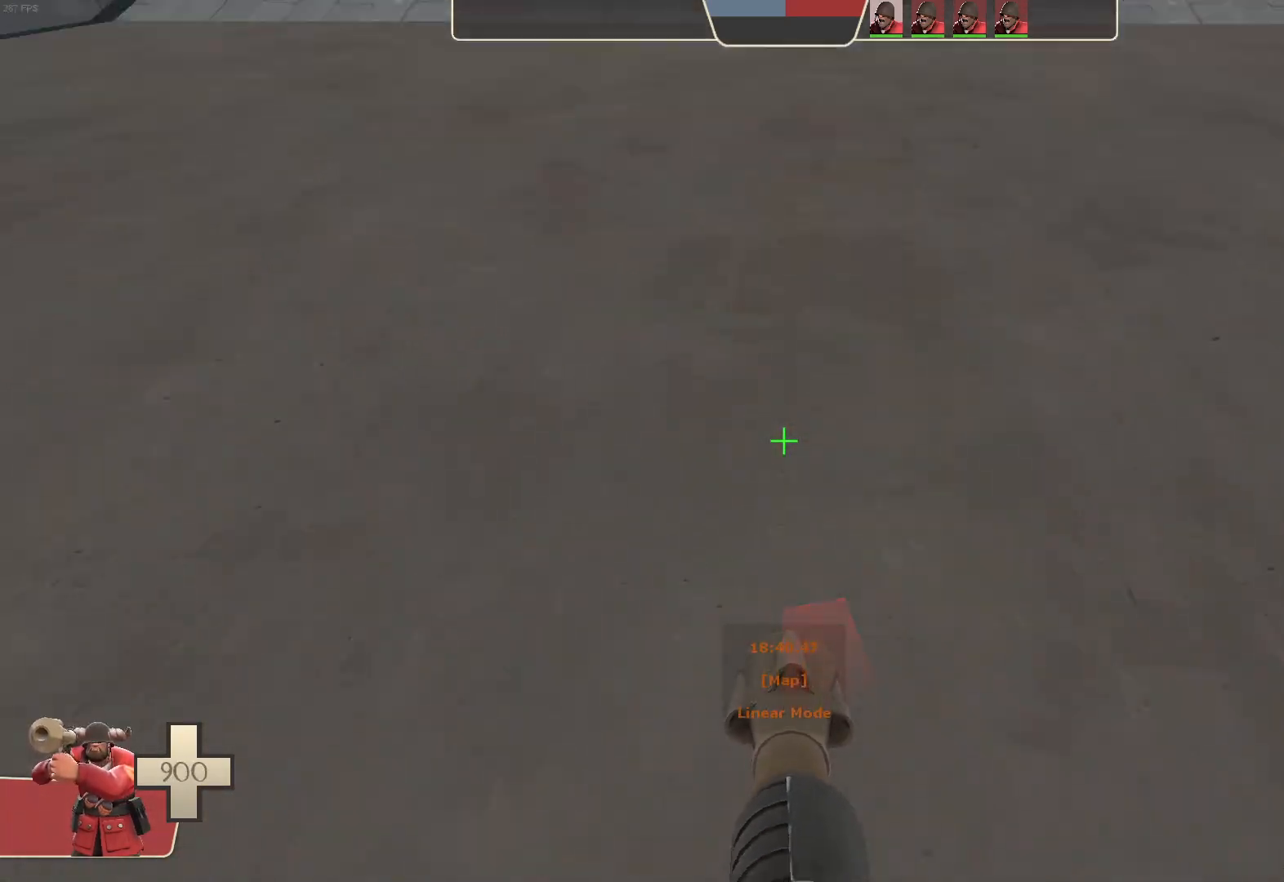
Gameplay with a controller (Xbox layout); each line is a JSON object with the inputs held at the frame after it (dt_ms = milliseconds from this image to that frame). "events" lists button and stick changes between this image and that frame as [ms after this image, input, new state], when the widget could be followed in between. Not read: A B L3 R3 X.
{"dt_ms": 500, "buttons": [], "left_stick": "down", "right_stick": "right", "events": [[133, "right_stick", "center"], [200, "R2", "up"], [217, "L2", "up"], [333, "left_stick", "down"], [417, "right_stick", "right"]]}
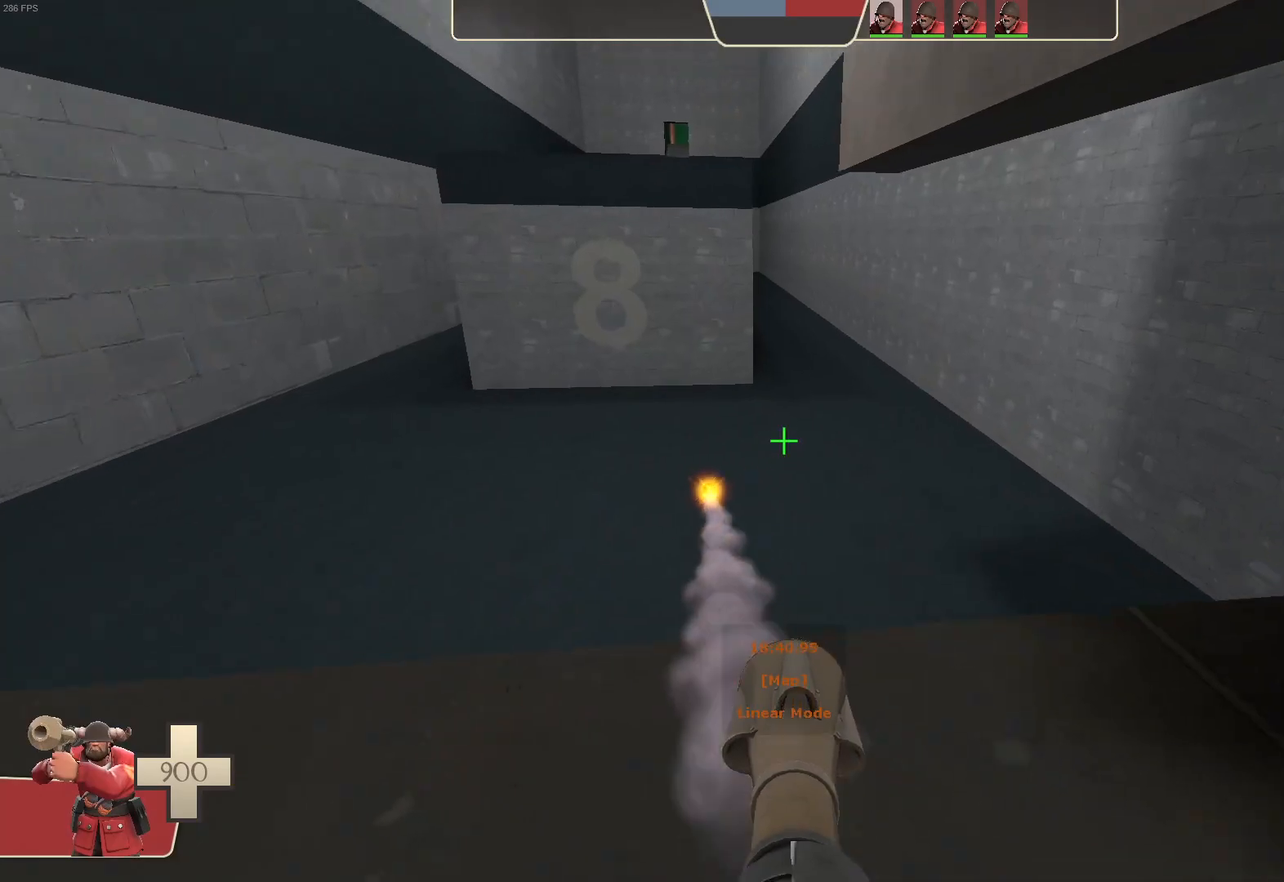
{"dt_ms": 500, "buttons": [], "left_stick": "center", "right_stick": "center", "events": [[100, "right_stick", "center"], [183, "left_stick", "center"], [200, "right_stick", "right"], [400, "right_stick", "center"]]}
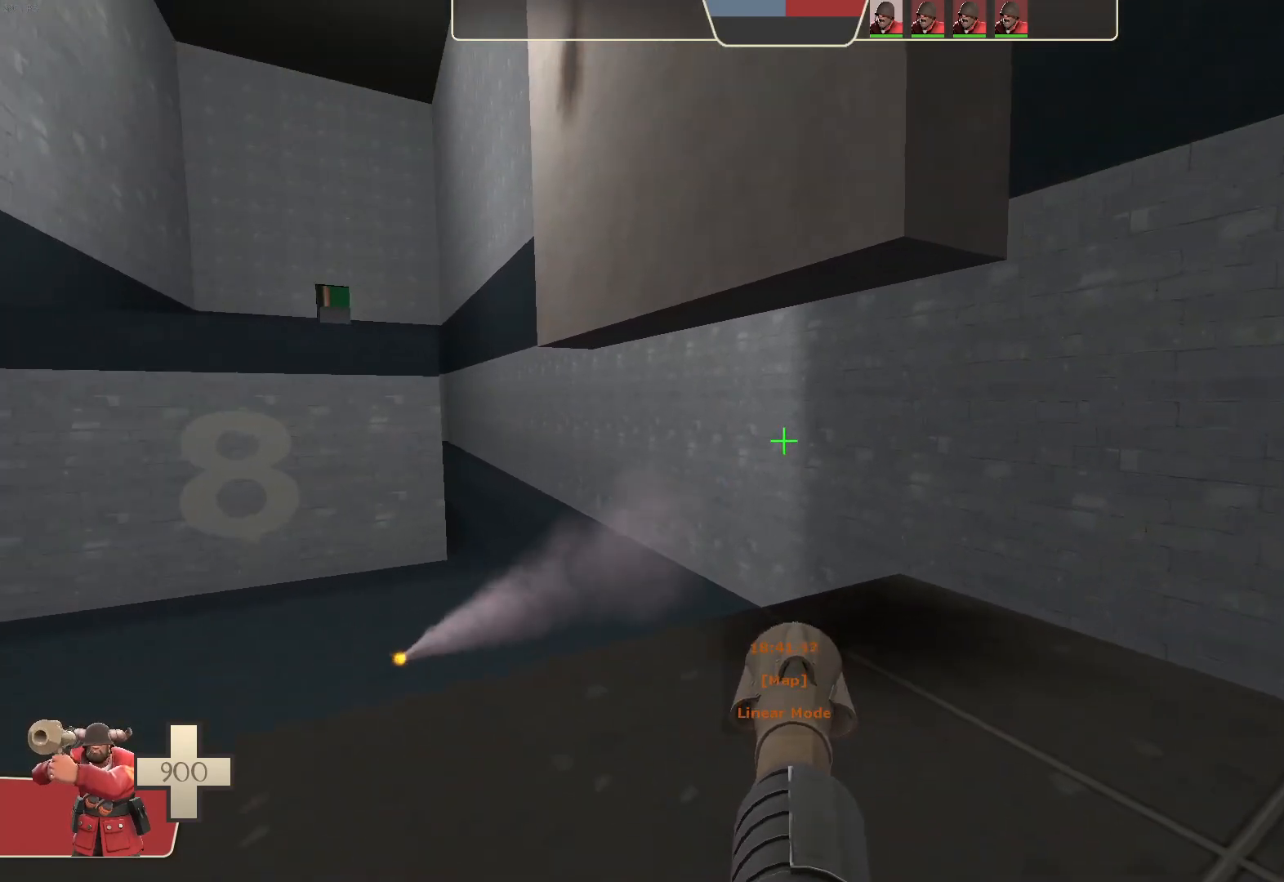
{"dt_ms": 500, "buttons": [], "left_stick": "up-left", "right_stick": "right", "events": [[133, "right_stick", "right"], [300, "left_stick", "down-left"], [350, "left_stick", "up-left"], [367, "right_stick", "center"], [467, "right_stick", "right"]]}
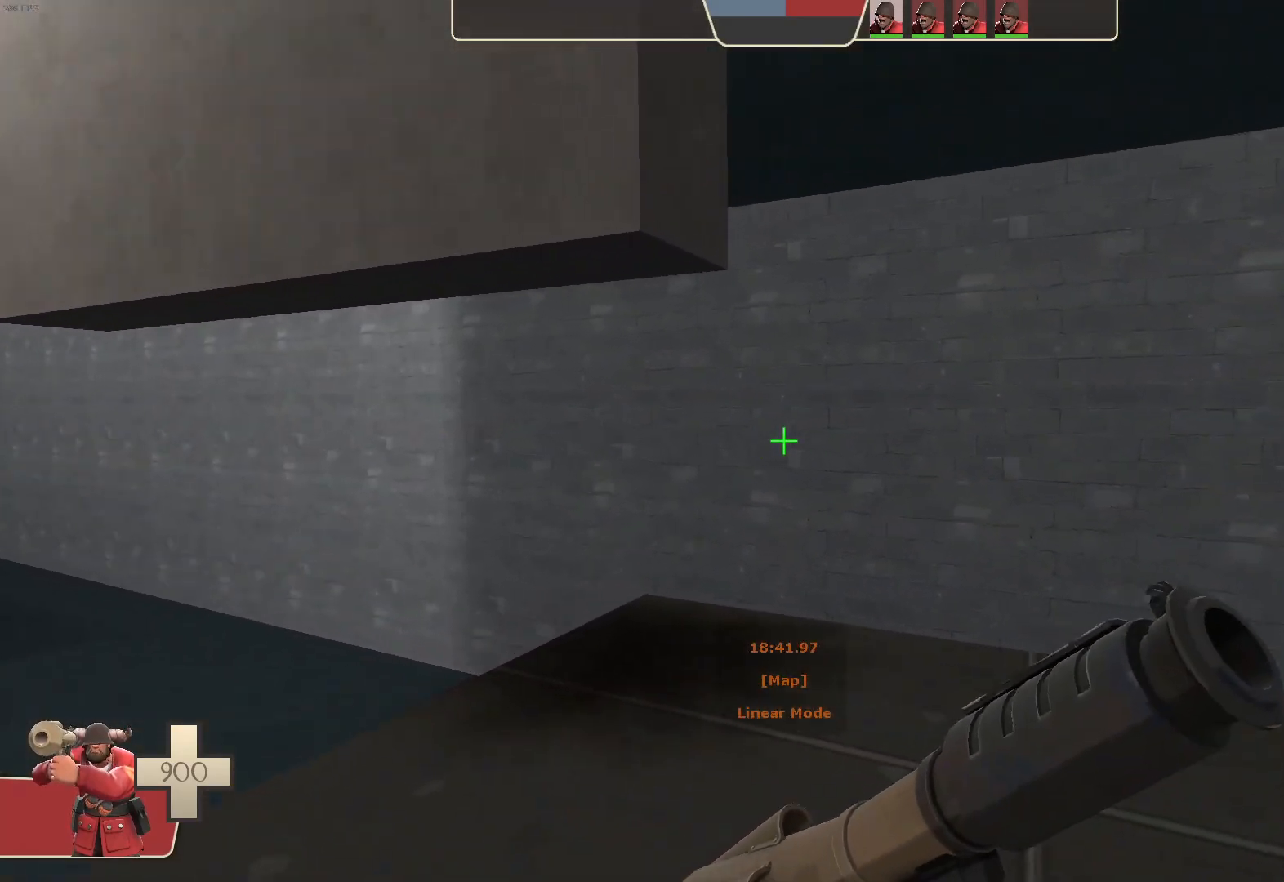
{"dt_ms": 500, "buttons": [], "left_stick": "left", "right_stick": "up-right", "events": [[83, "left_stick", "up"], [117, "right_stick", "center"], [283, "right_stick", "up-right"], [500, "left_stick", "left"]]}
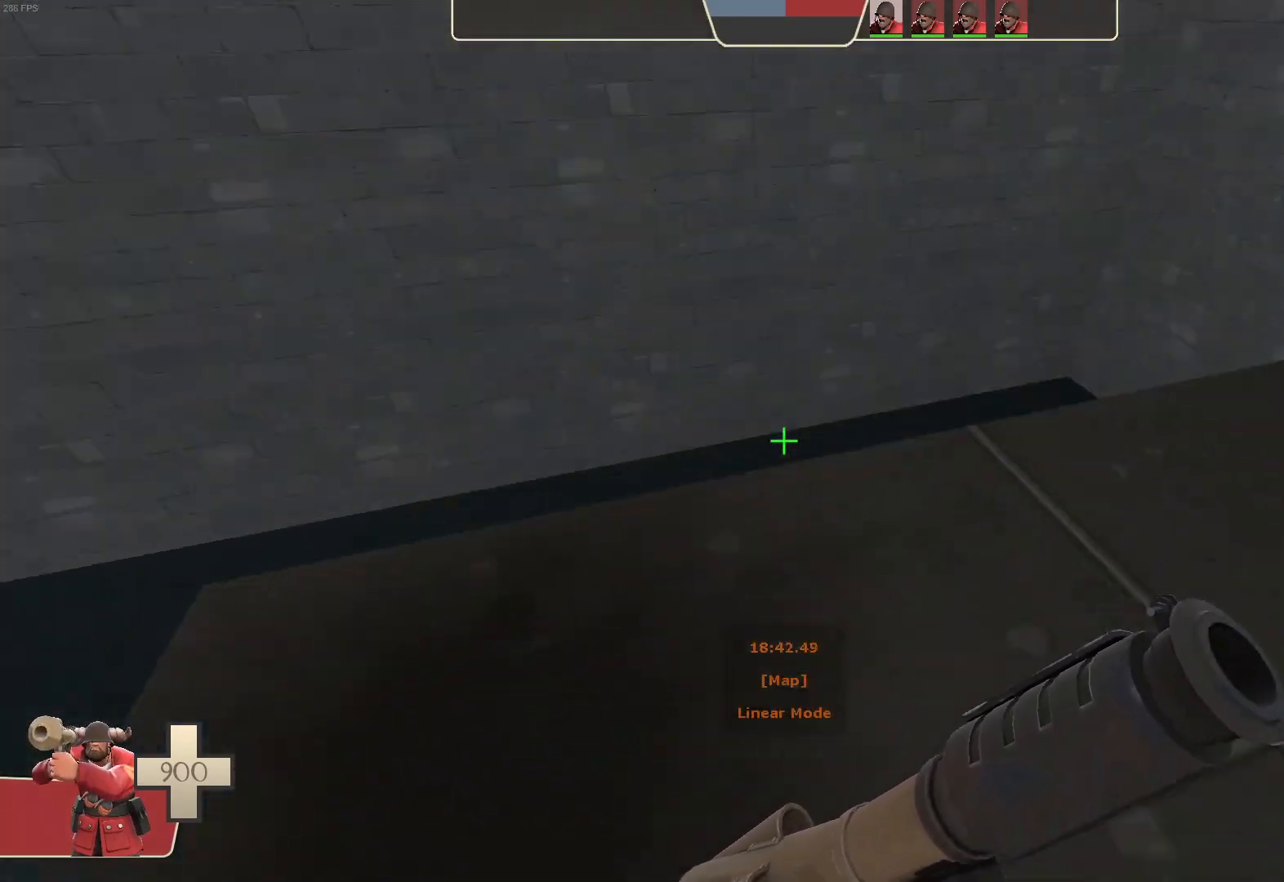
{"dt_ms": 500, "buttons": ["L2", "R2"], "left_stick": "center", "right_stick": "left", "events": [[133, "L2", "down"], [183, "R2", "down"], [200, "right_stick", "down-left"], [317, "left_stick", "center"], [383, "right_stick", "left"]]}
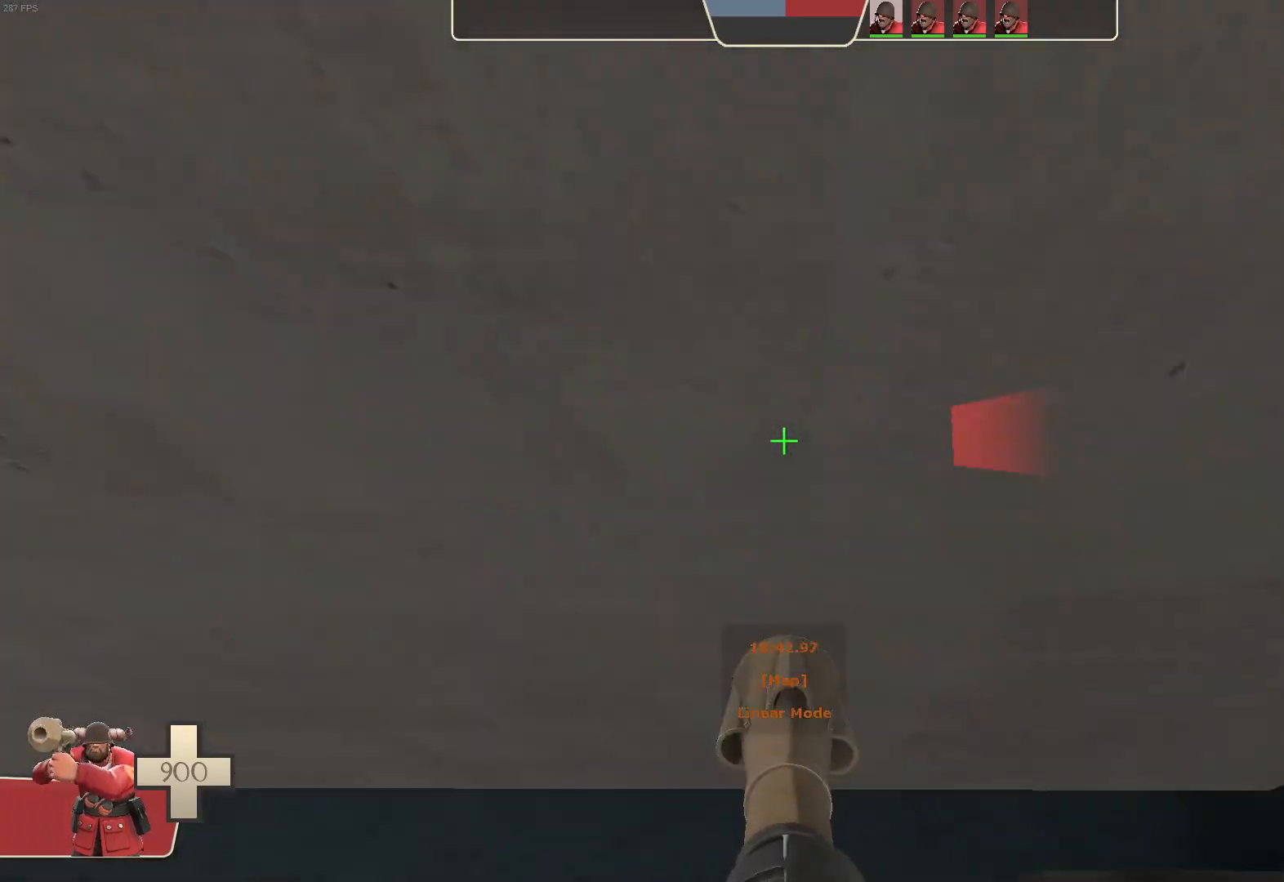
{"dt_ms": 500, "buttons": ["L2"], "left_stick": "left", "right_stick": "right", "events": [[50, "left_stick", "up-left"], [133, "right_stick", "center"], [150, "R2", "up"], [183, "right_stick", "up-right"], [267, "left_stick", "left"], [283, "right_stick", "right"]]}
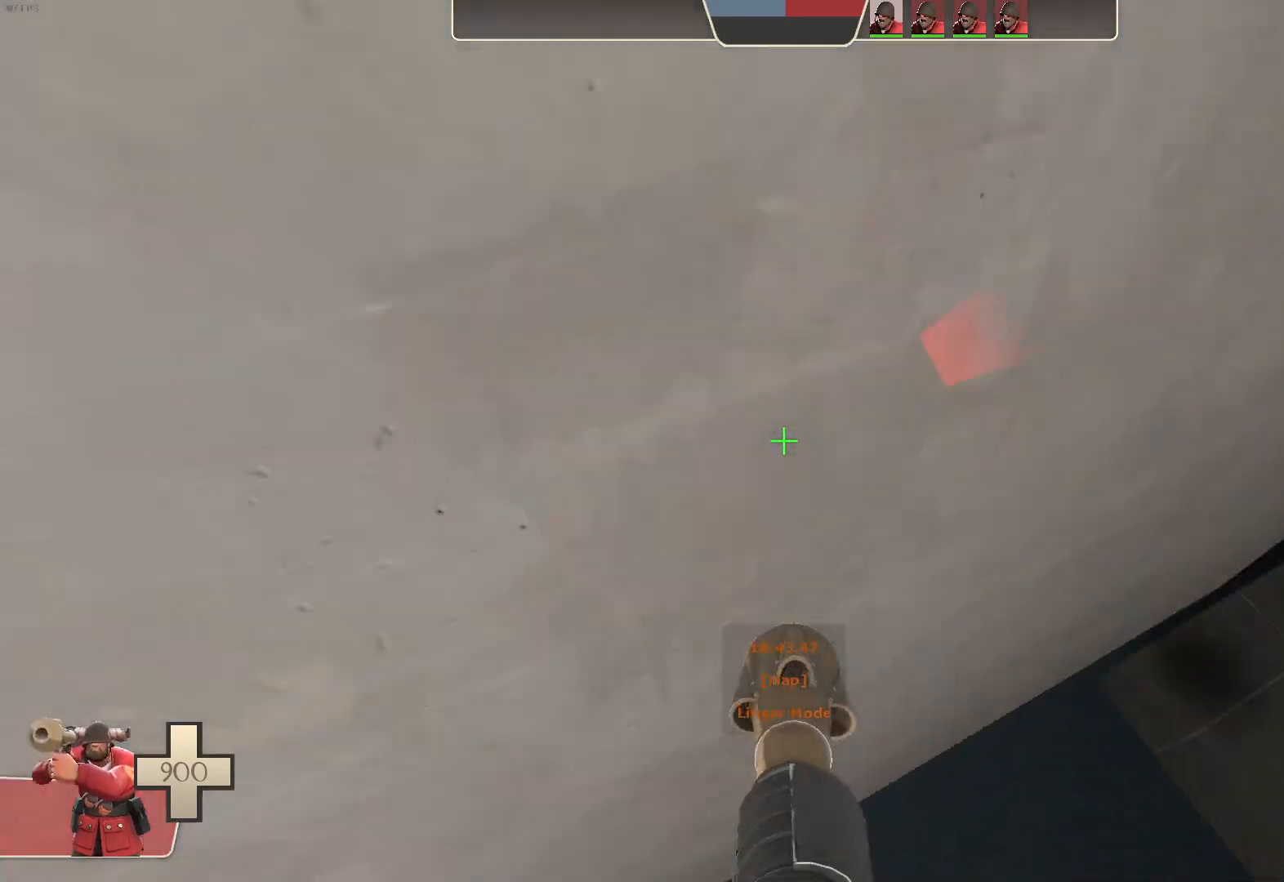
{"dt_ms": 500, "buttons": ["L2", "R2"], "left_stick": "up-right", "right_stick": "left"}
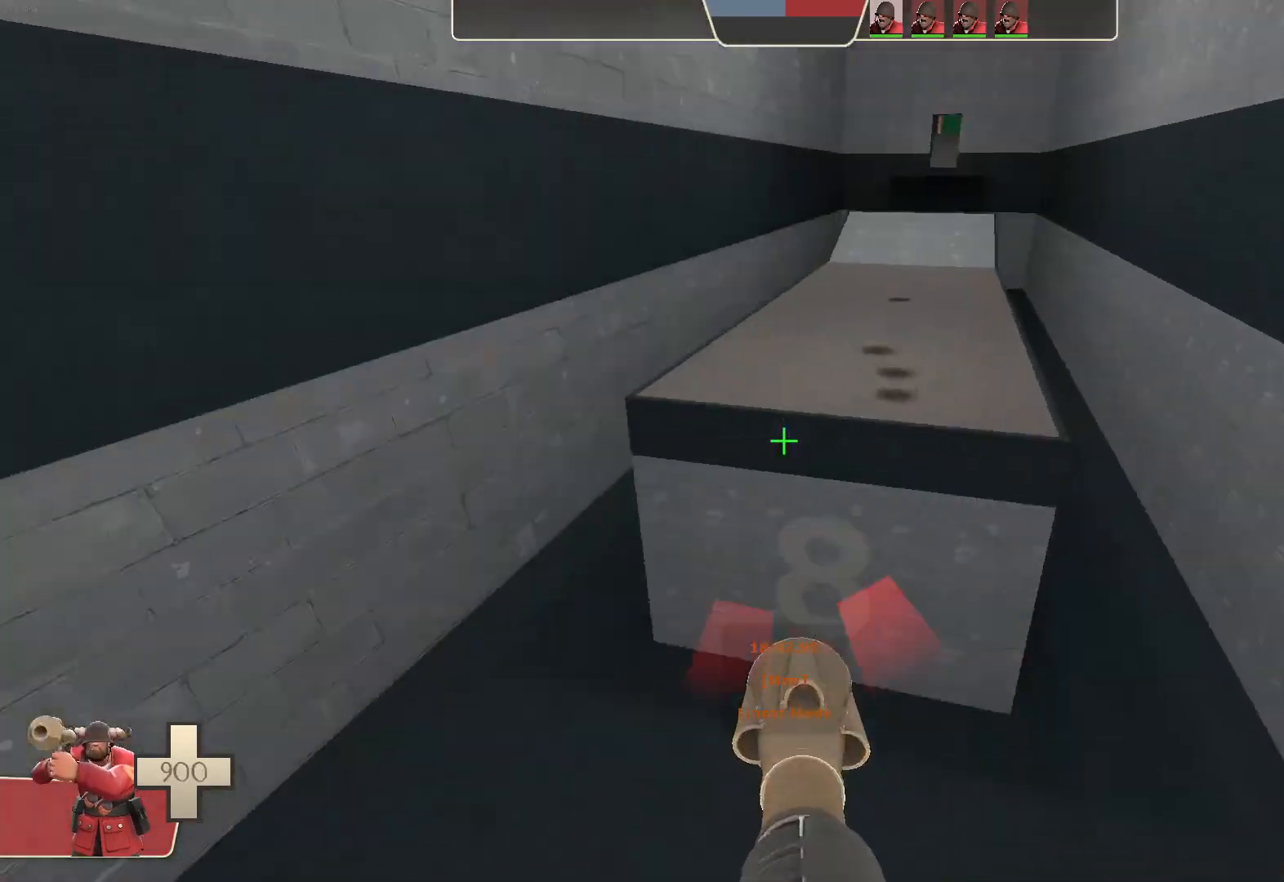
{"dt_ms": 500, "buttons": ["L2", "R2"], "left_stick": "center", "right_stick": "center", "events": [[33, "R2", "up"], [83, "right_stick", "up"], [150, "left_stick", "right"], [167, "right_stick", "up-right"], [367, "right_stick", "right"], [450, "R2", "down"], [467, "right_stick", "center"], [483, "left_stick", "center"]]}
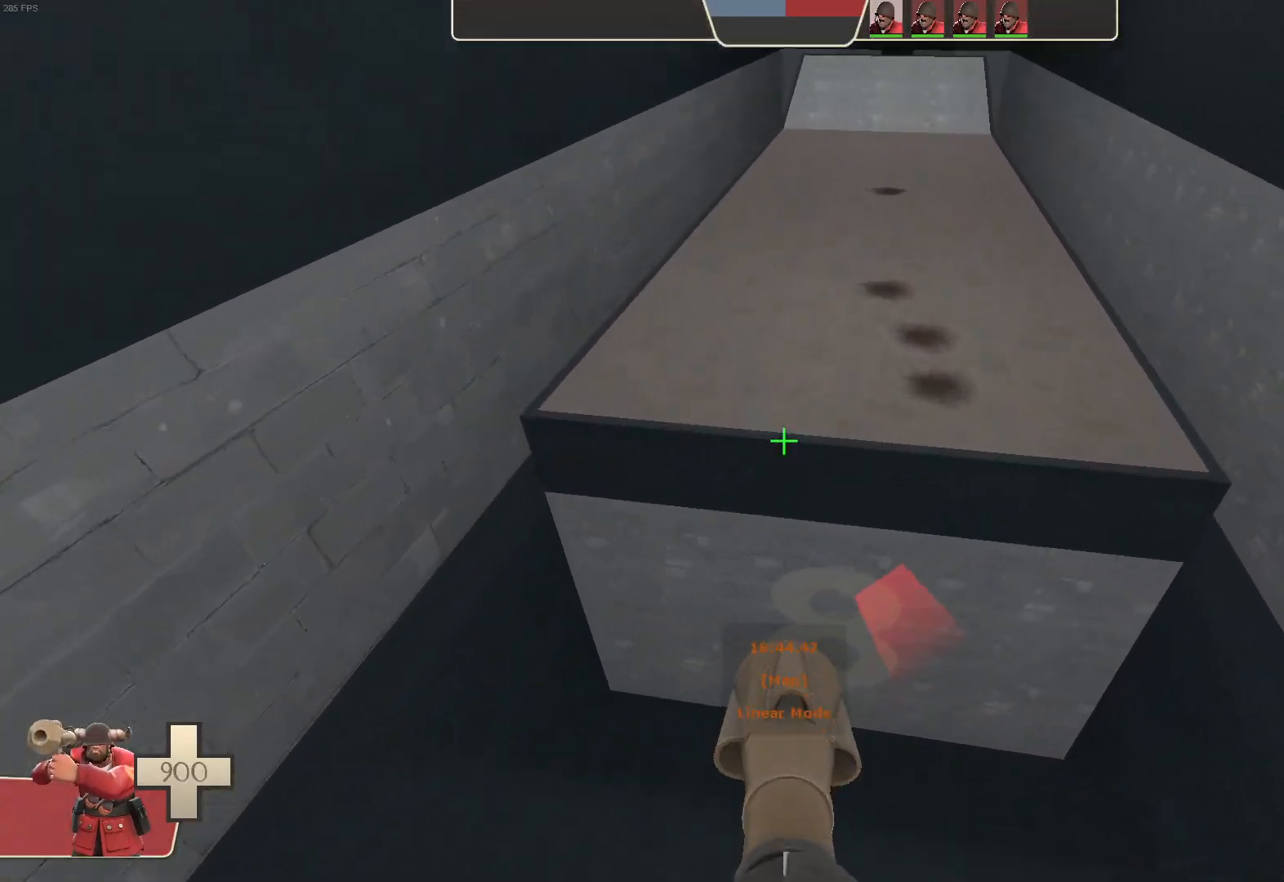
{"dt_ms": 1000, "buttons": ["L2", "R2"], "left_stick": "center", "right_stick": "down"}
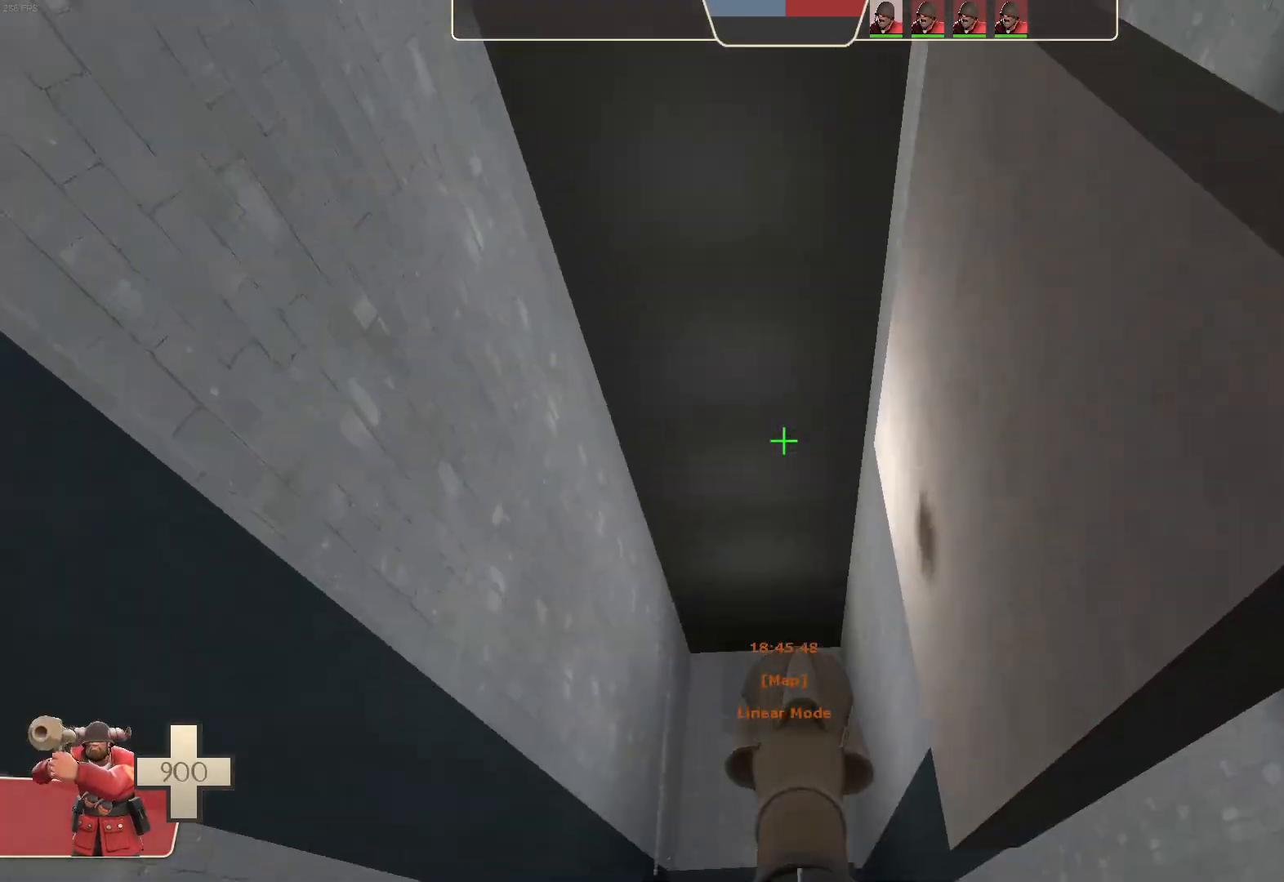
{"dt_ms": 500, "buttons": [], "left_stick": "down", "right_stick": "right", "events": [[67, "right_stick", "center"], [200, "R2", "up"], [233, "L2", "up"], [267, "right_stick", "up-right"], [350, "left_stick", "down"], [500, "right_stick", "right"]]}
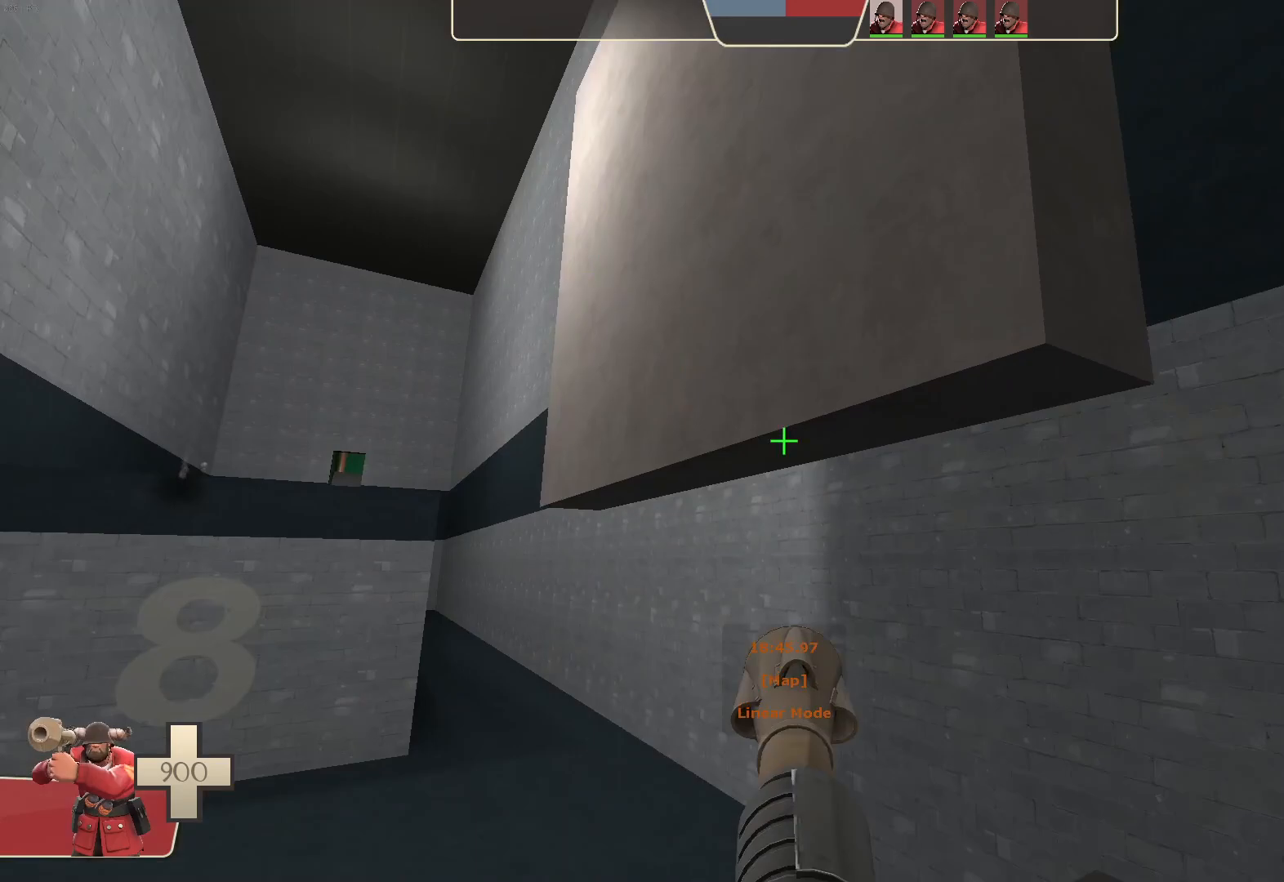
{"dt_ms": 500, "buttons": [], "left_stick": "up-left", "right_stick": "center", "events": [[100, "left_stick", "center"], [150, "right_stick", "center"], [217, "right_stick", "right"], [267, "left_stick", "up"], [267, "right_stick", "up-right"], [400, "right_stick", "center"], [500, "left_stick", "up-left"]]}